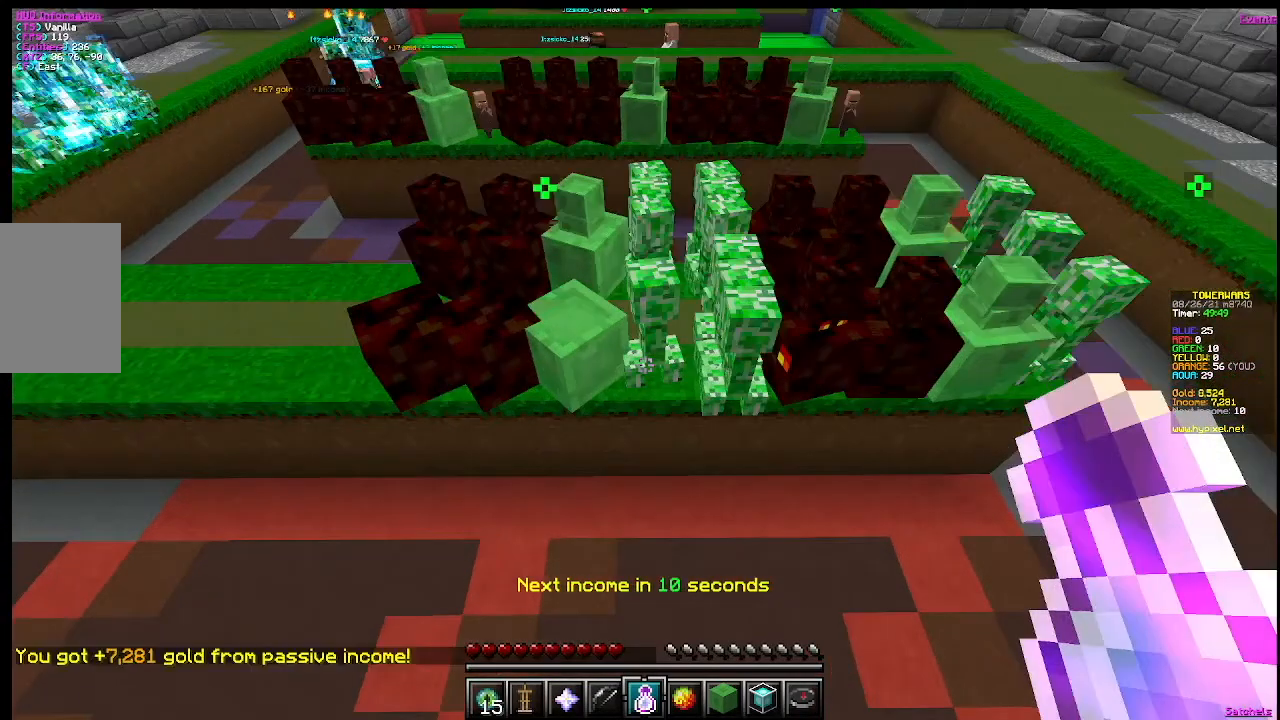
Gameplay with keyboard and mouse; each line is a JSON object with the keys and mouse buttons held at the frame after it. "events" lists presses ("down") and releases ("up") of "a", "d", "s", "w", "mouse_left" and "mouse_right" between this image and that frame as [ms after this image, input, new state], when the widget could be followed in between. "mouse_left", "mouse_right" = the "left", "right" buttons of the "mouse" list. No other keys are recorded. Fast repeated clicks can show as one long hold. Mouse movement is not recorded.
{"keys": [], "mouse": [], "events": [[66, "a", "down"], [300, "a", "up"]]}
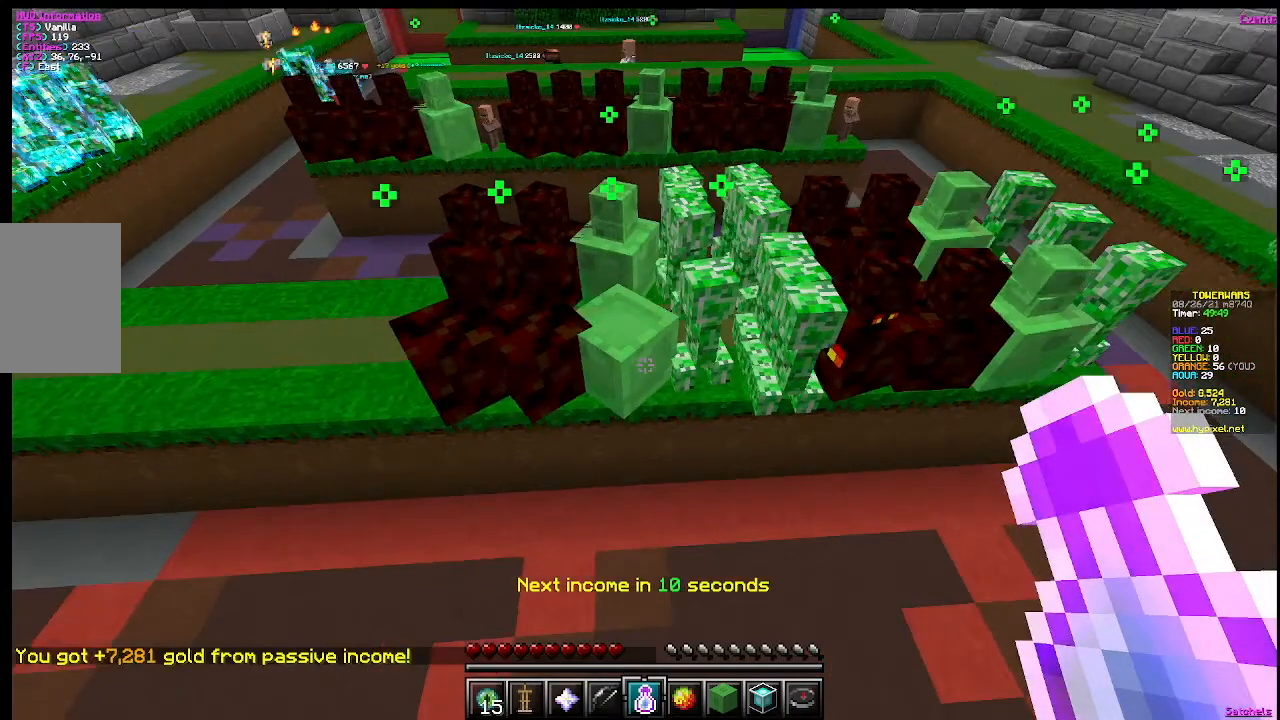
{"keys": [], "mouse": [], "events": [[17, "d", "down"], [217, "d", "up"]]}
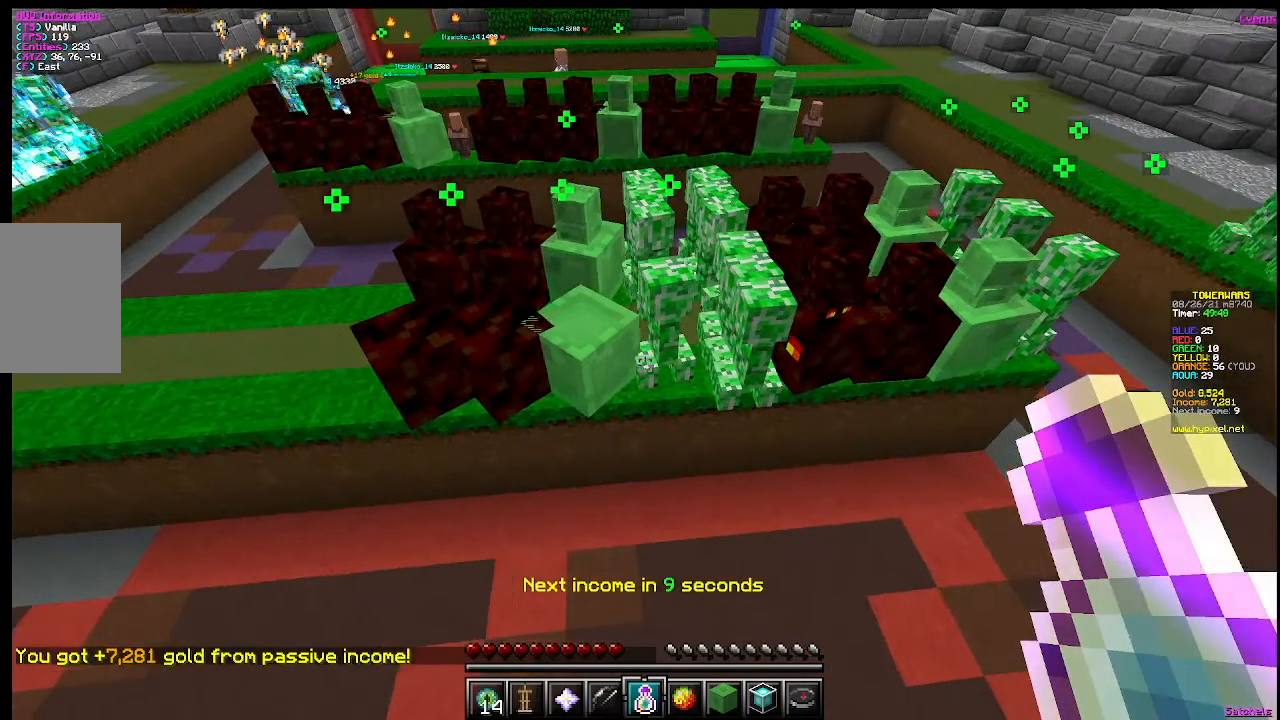
{"keys": [], "mouse": [], "events": [[150, "mouse_right", "down"], [367, "mouse_right", "up"]]}
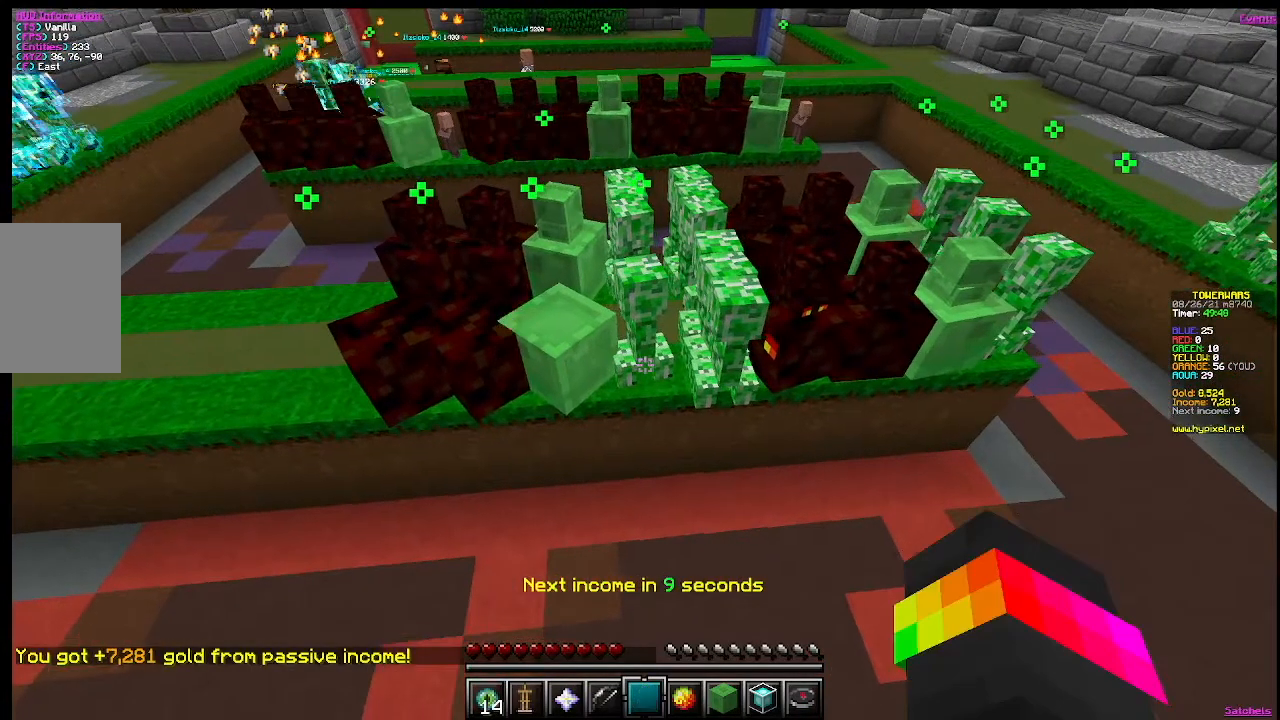
{"keys": [], "mouse": ["right"]}
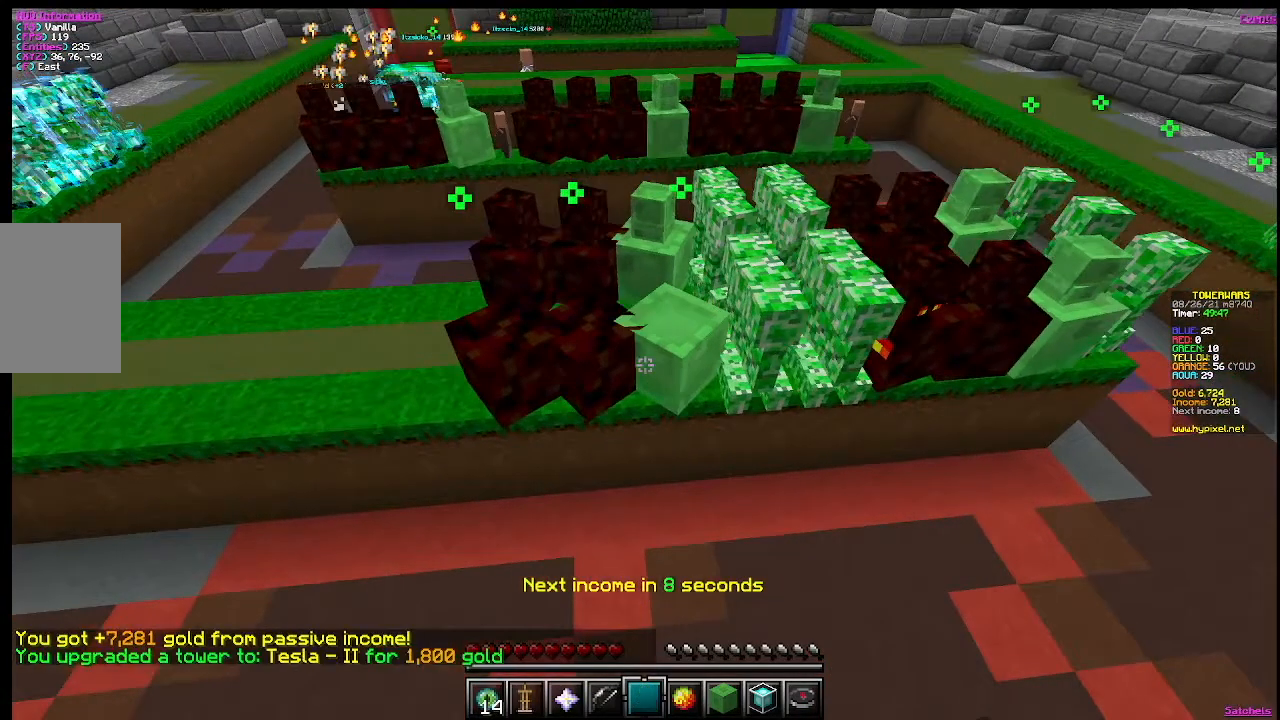
{"keys": [], "mouse": ["right"], "events": [[16, "mouse_right", "up"], [417, "mouse_right", "down"]]}
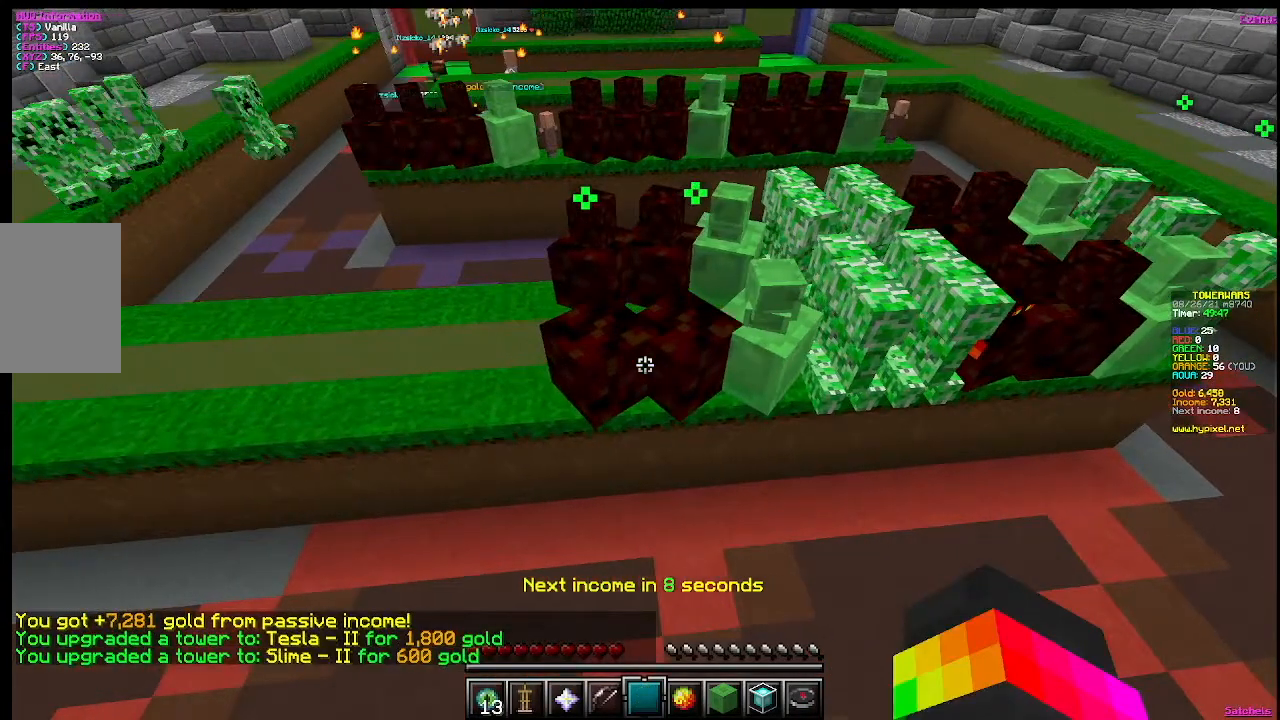
{"keys": [], "mouse": ["right"], "events": [[134, "mouse_right", "up"], [384, "mouse_right", "down"]]}
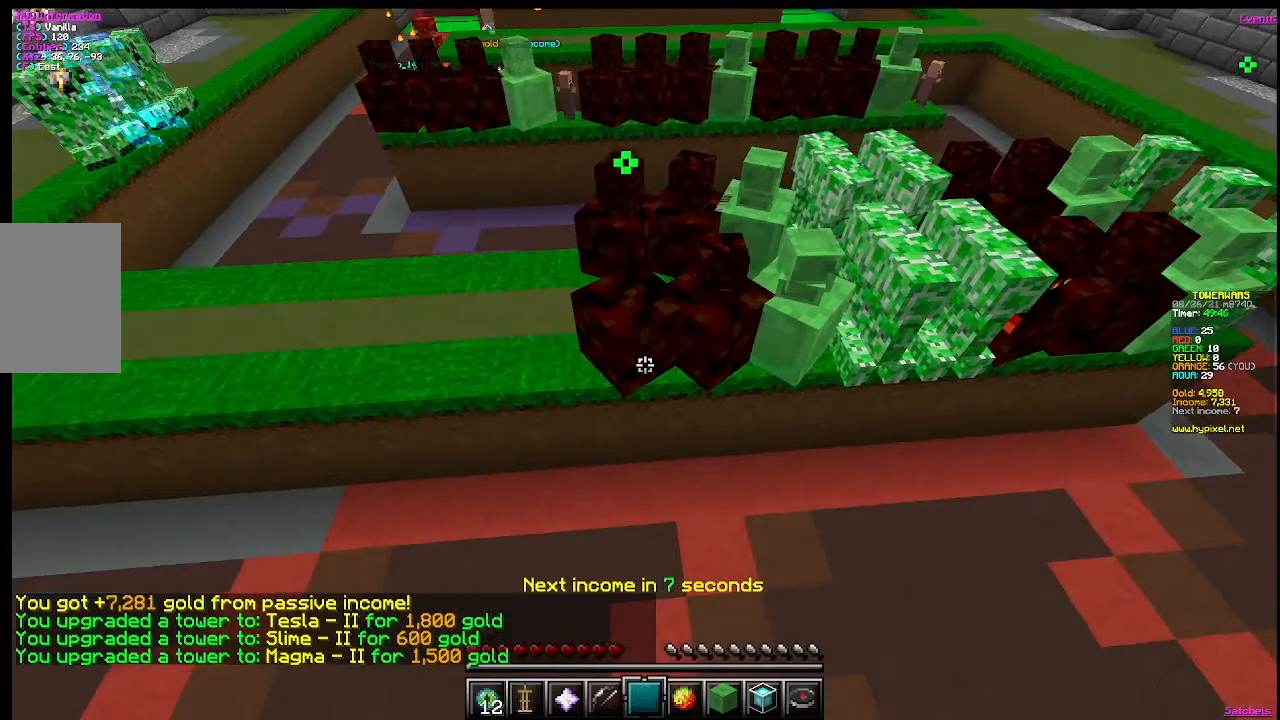
{"keys": ["d"], "mouse": [], "events": [[83, "mouse_right", "up"], [317, "d", "down"]]}
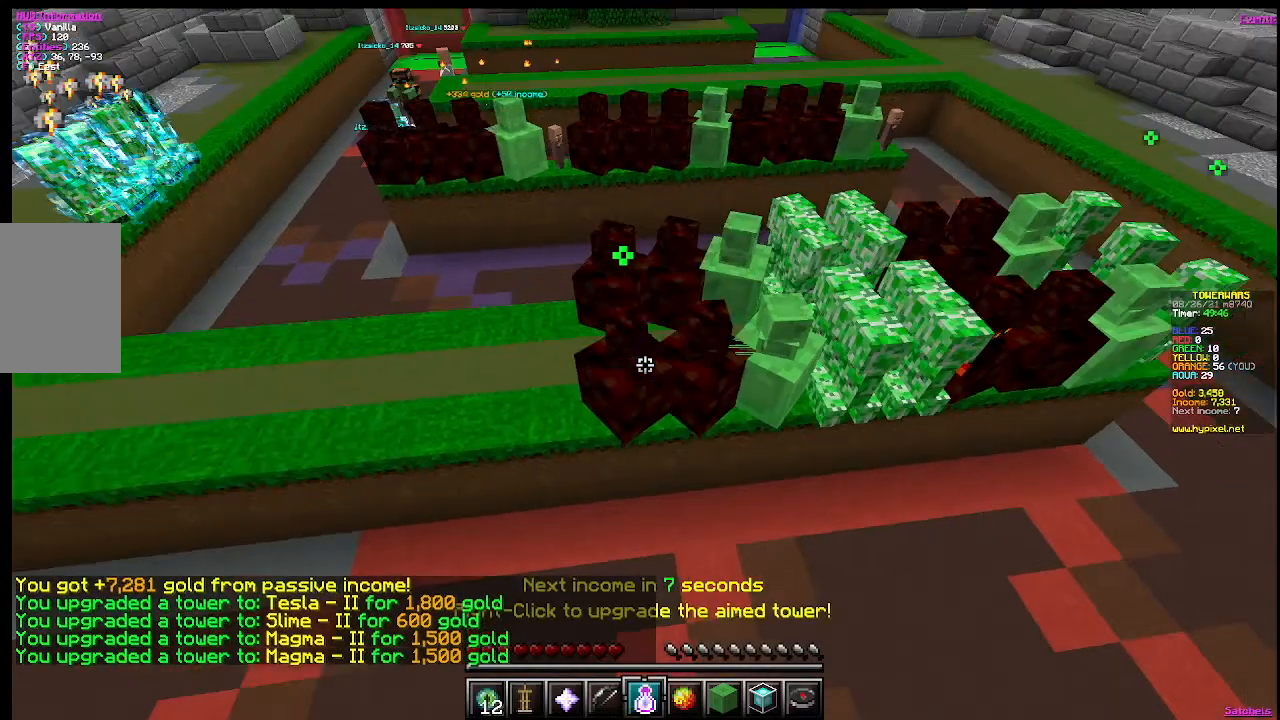
{"keys": [], "mouse": [], "events": [[317, "d", "up"]]}
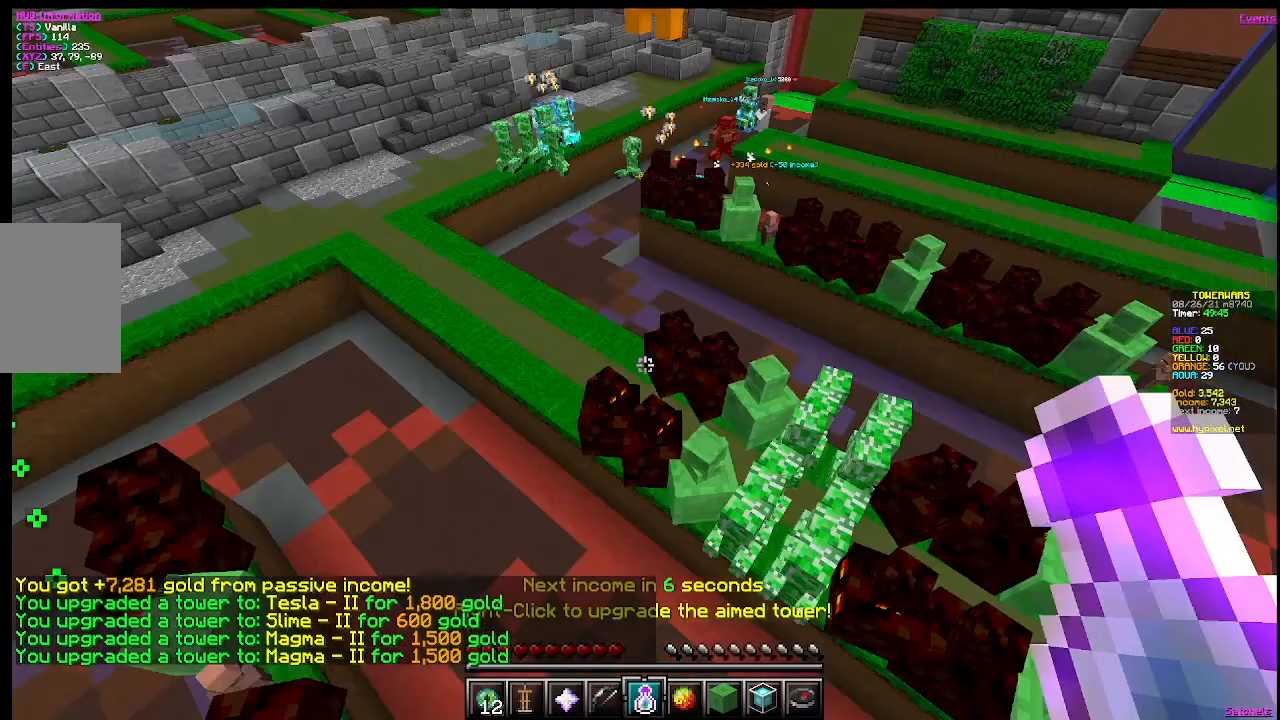
{"keys": ["s"], "mouse": [], "events": [[66, "s", "down"]]}
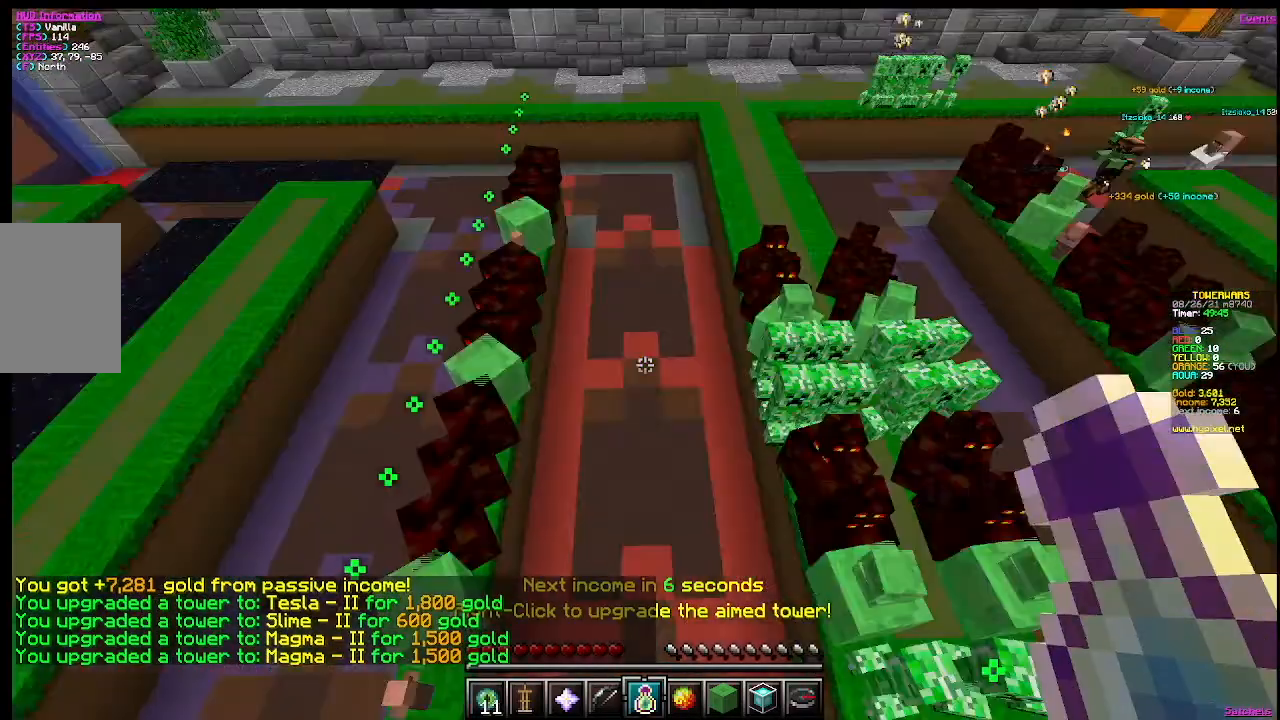
{"keys": ["w"], "mouse": [], "events": [[17, "a", "down"], [17, "s", "up"], [501, "a", "up"], [501, "w", "down"]]}
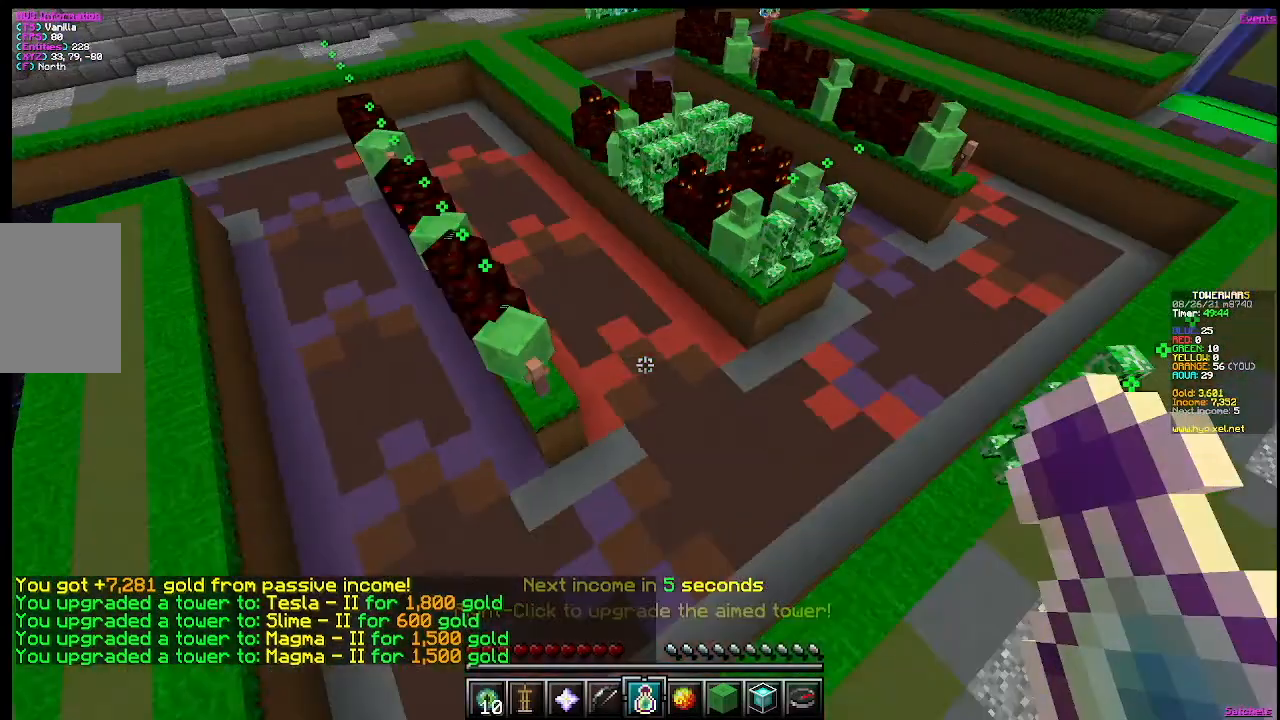
{"keys": [], "mouse": [], "events": [[233, "a", "down"], [467, "a", "up"], [467, "w", "up"]]}
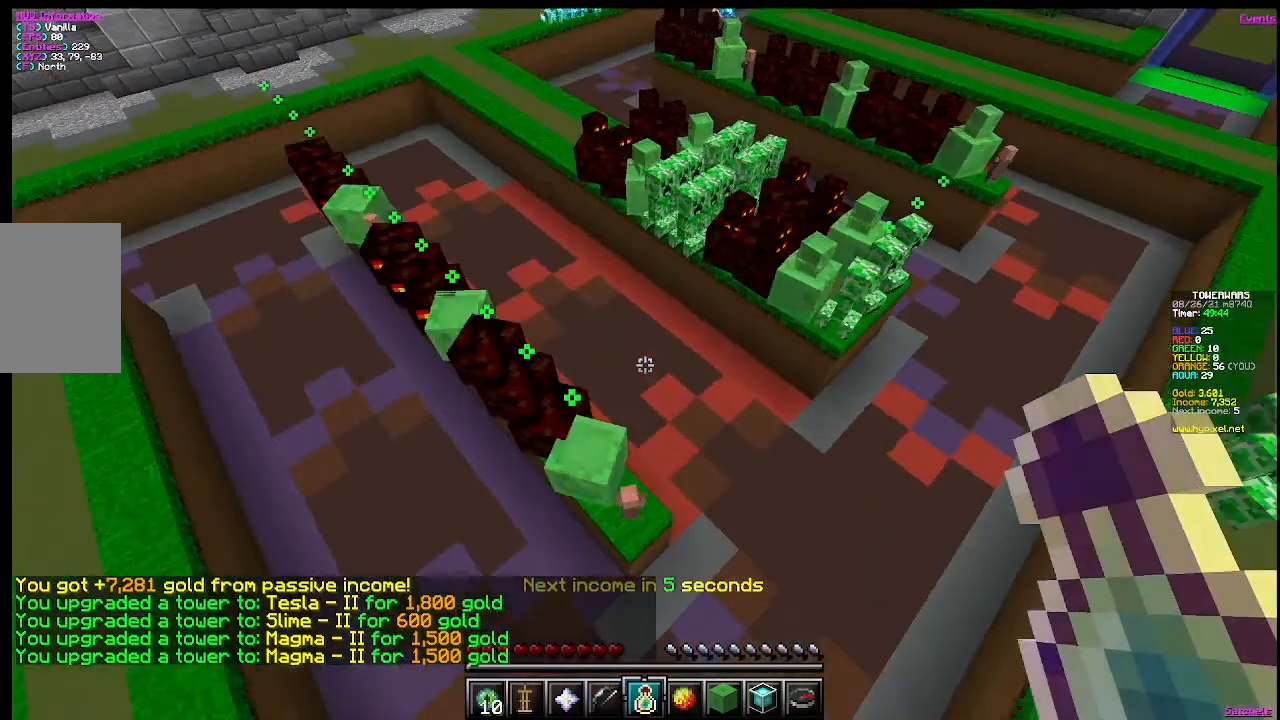
{"keys": [], "mouse": [], "events": [[200, "s", "down"], [450, "s", "up"]]}
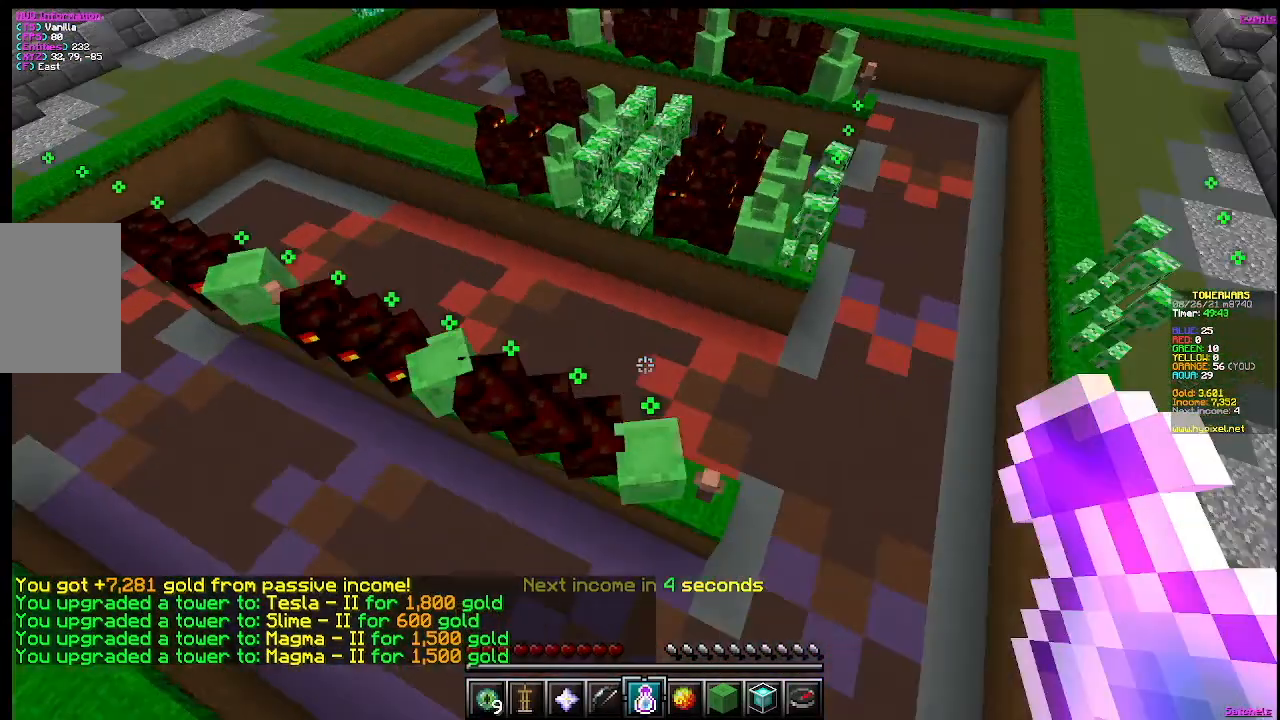
{"keys": ["d"], "mouse": [], "events": [[400, "d", "down"]]}
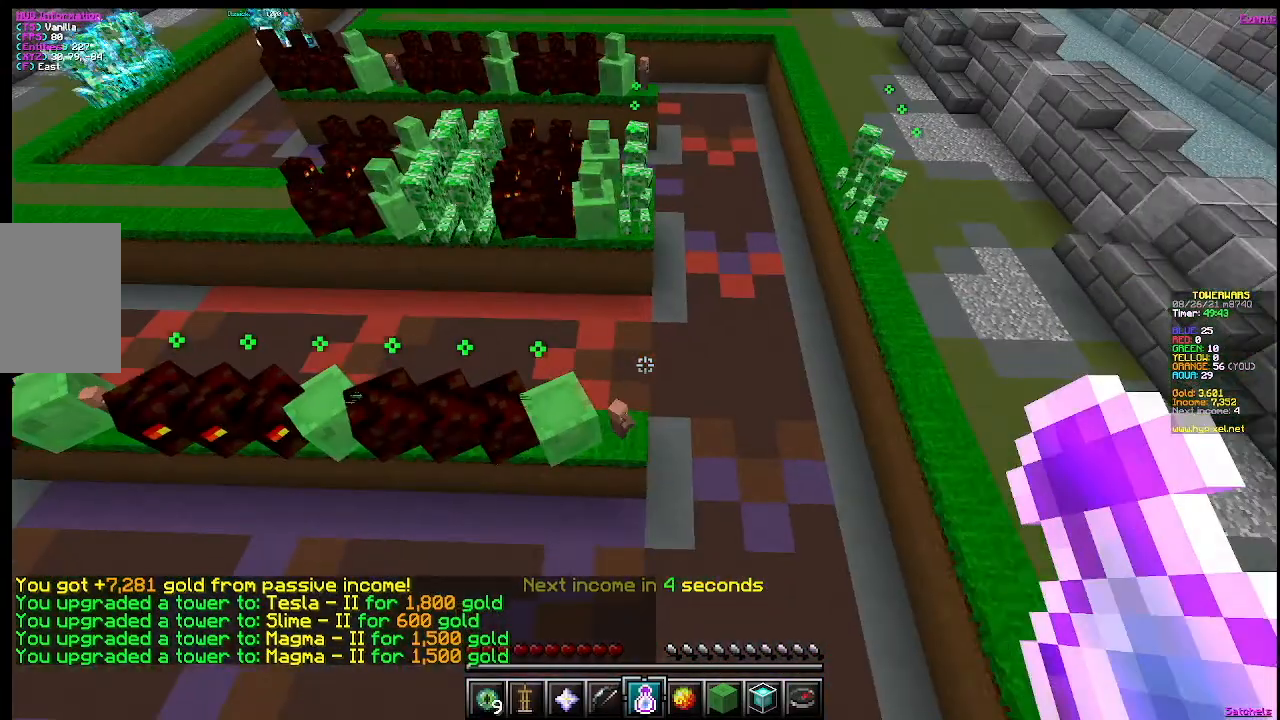
{"keys": ["w"], "mouse": [], "events": [[134, "d", "up"], [350, "w", "down"]]}
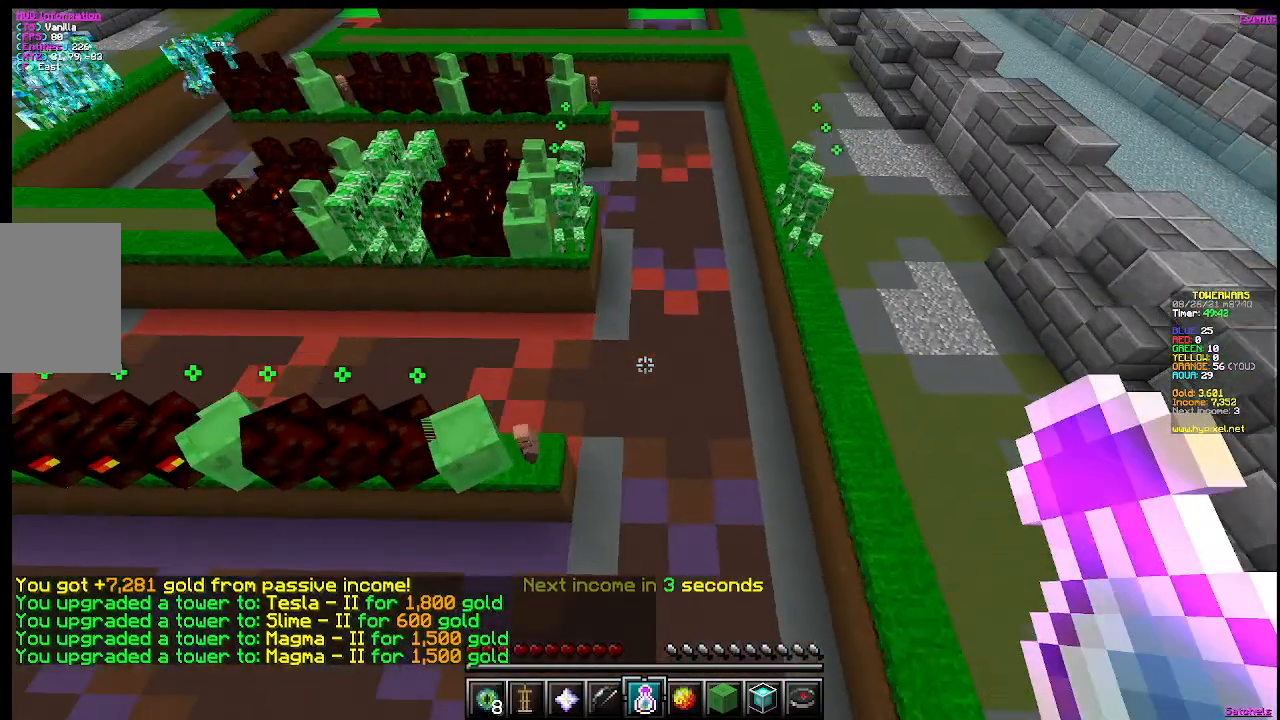
{"keys": ["w"], "mouse": []}
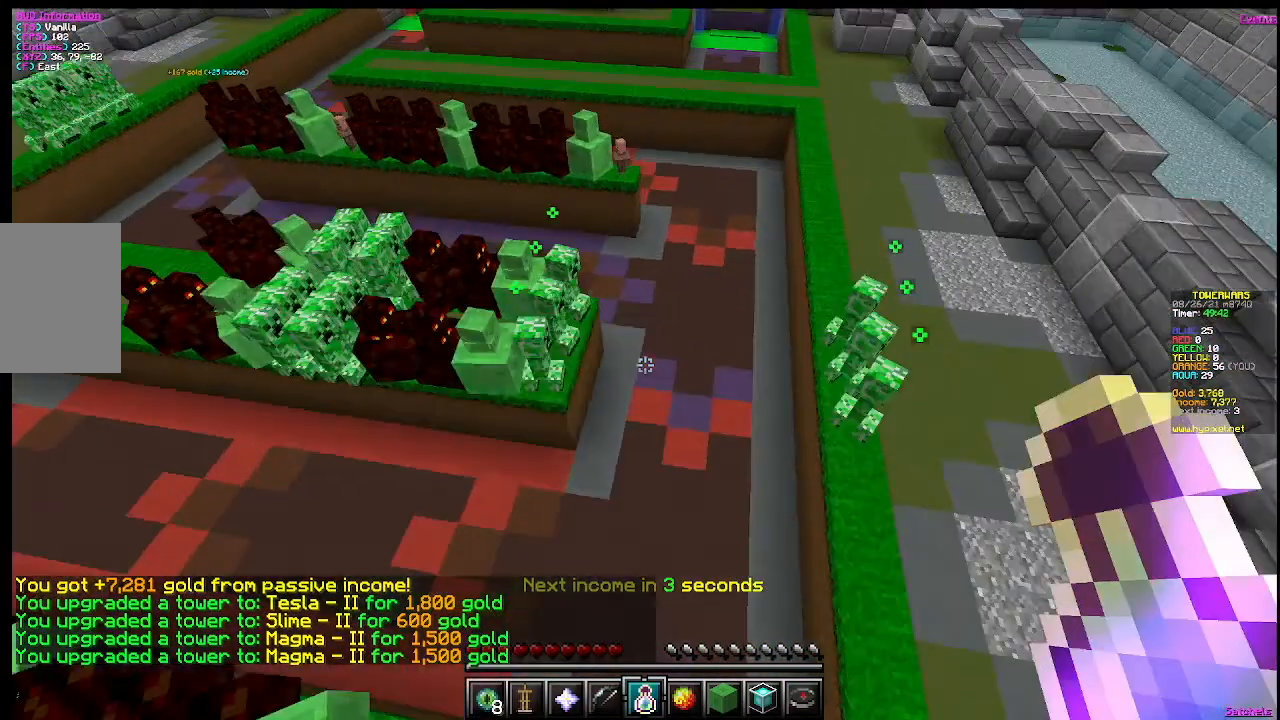
{"keys": [], "mouse": [], "events": [[217, "w", "up"]]}
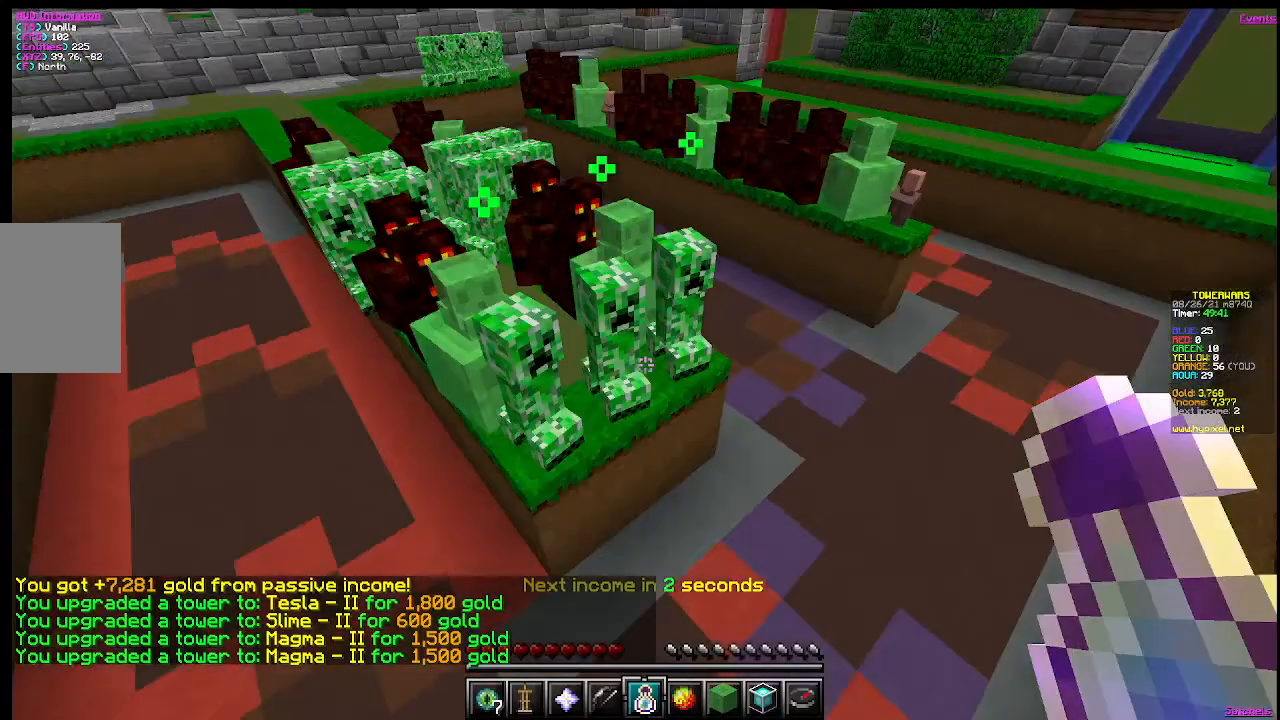
{"keys": [], "mouse": ["right"], "events": [[450, "mouse_right", "down"]]}
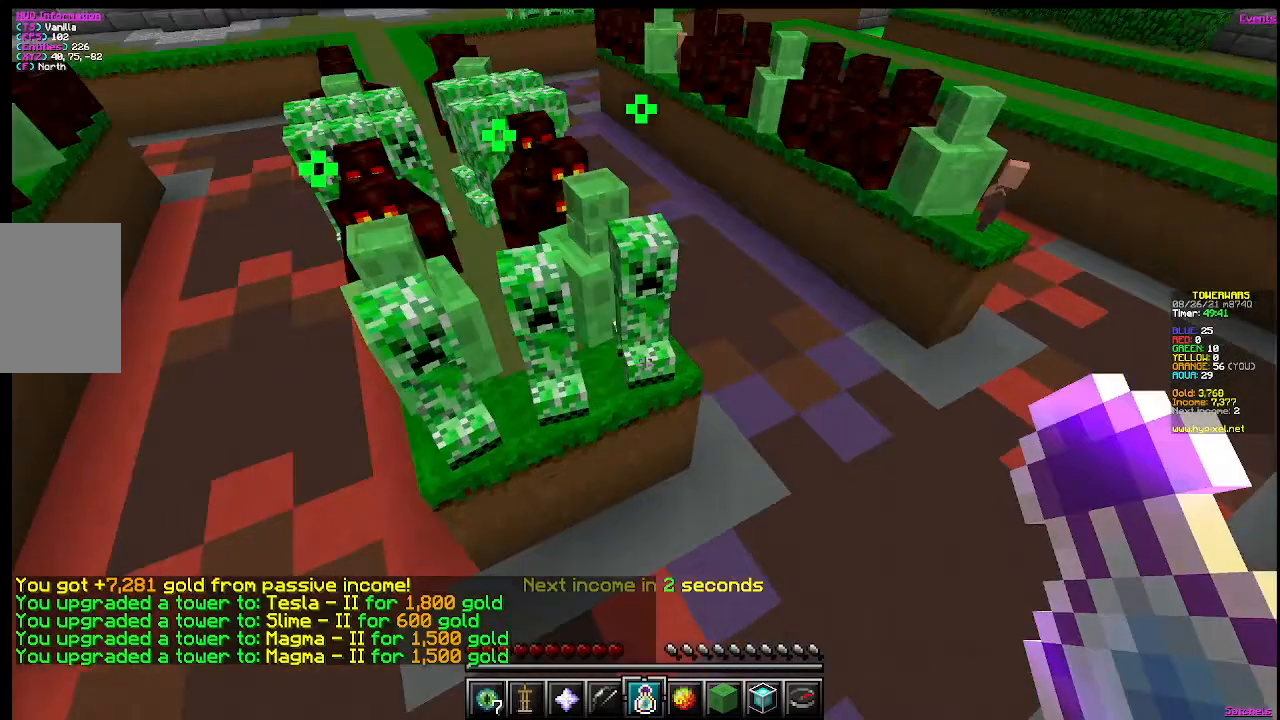
{"keys": [], "mouse": [], "events": [[184, "mouse_right", "up"]]}
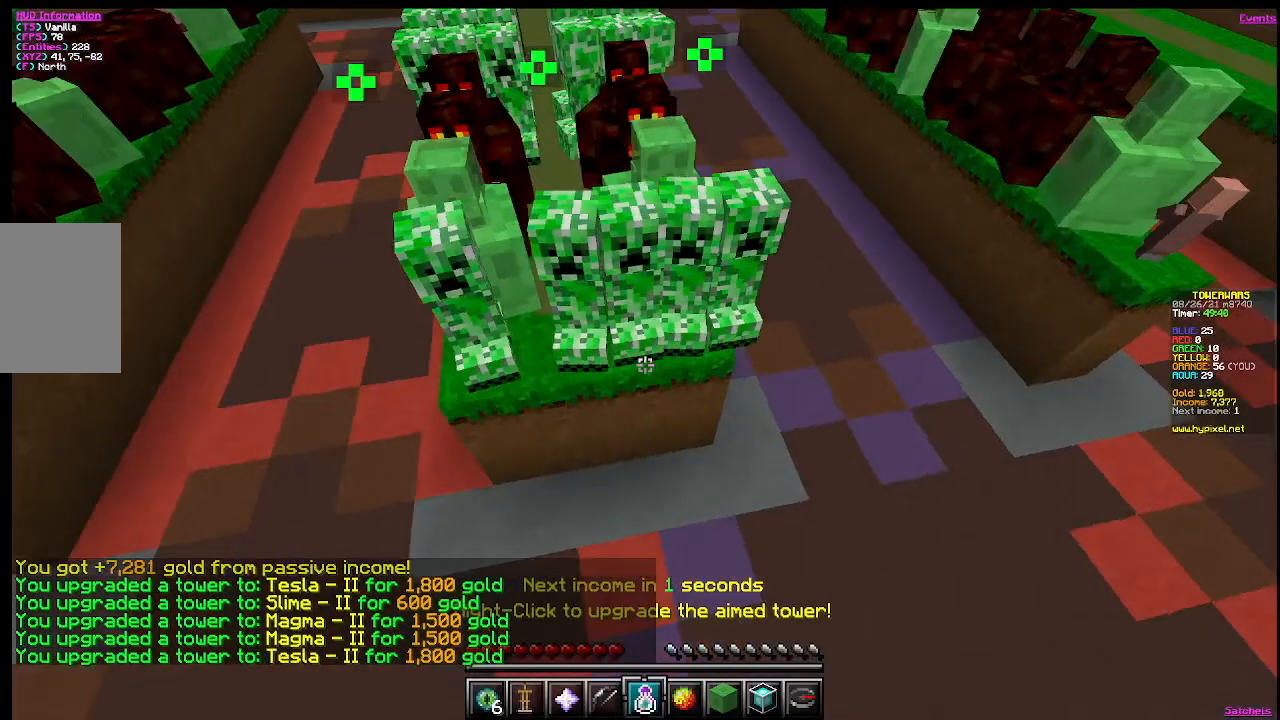
{"keys": [], "mouse": [], "events": []}
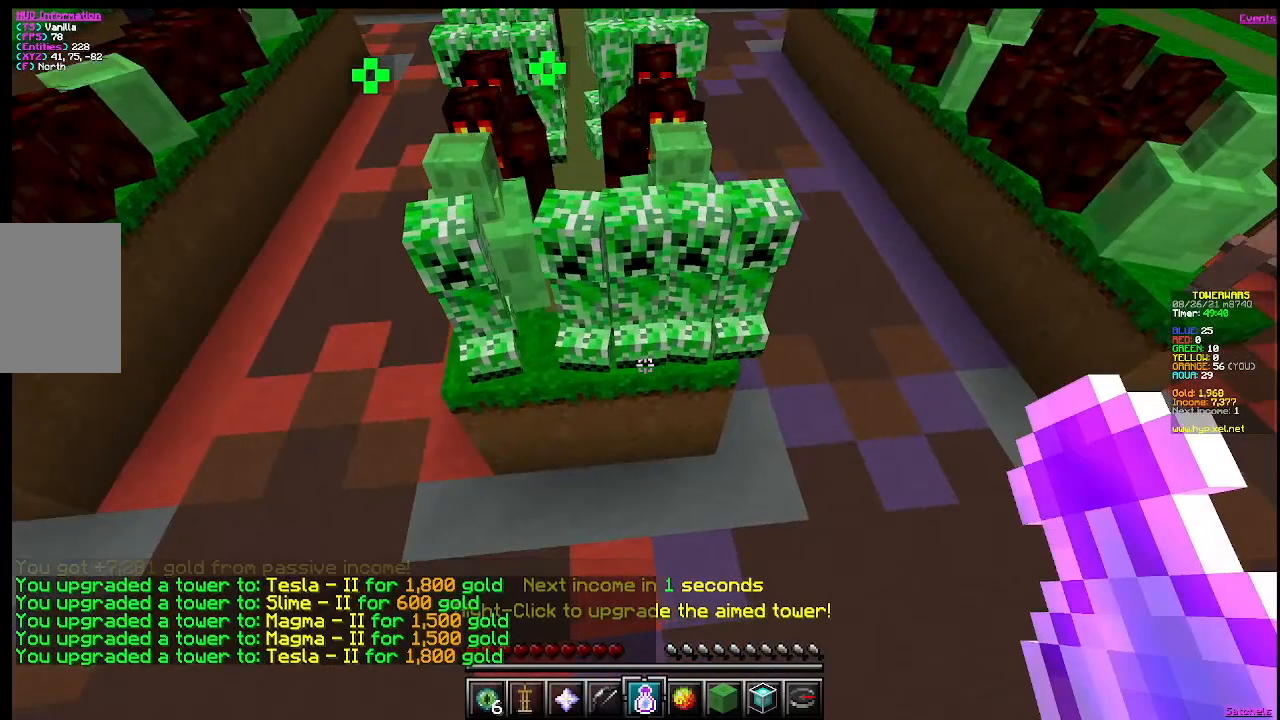
{"keys": [], "mouse": ["right"], "events": [[367, "mouse_right", "down"]]}
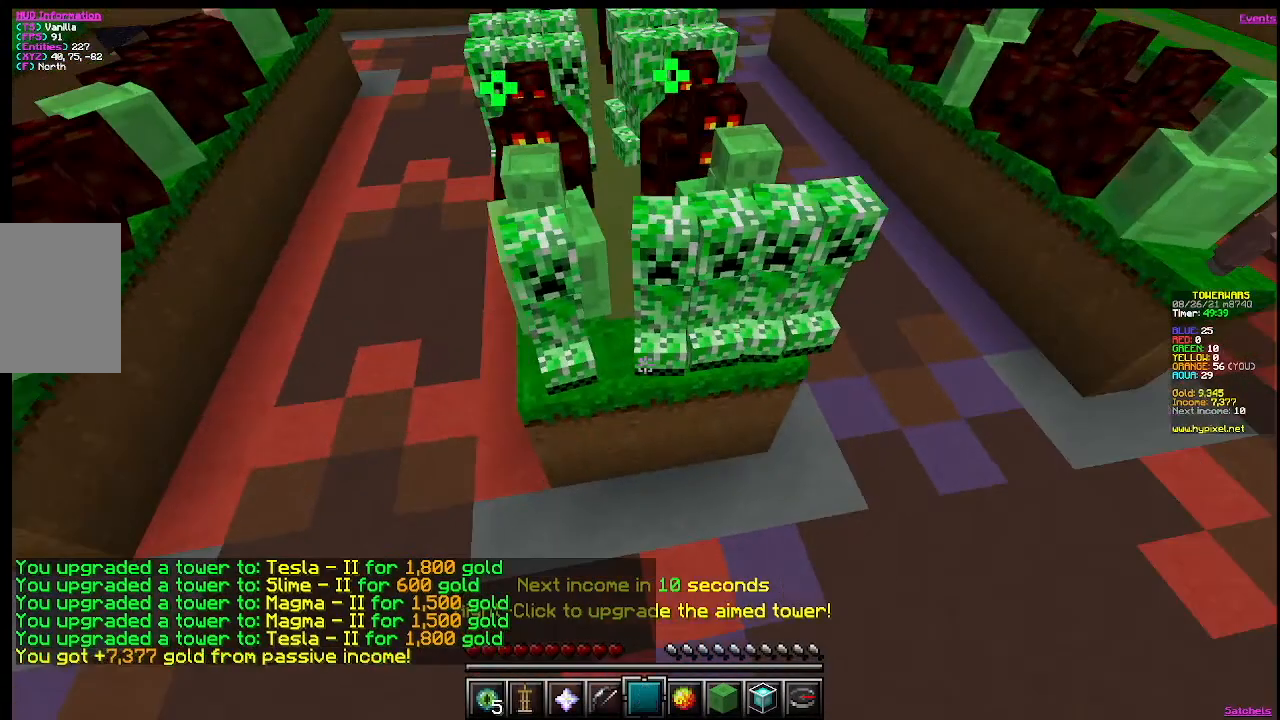
{"keys": [], "mouse": [], "events": [[83, "mouse_right", "up"]]}
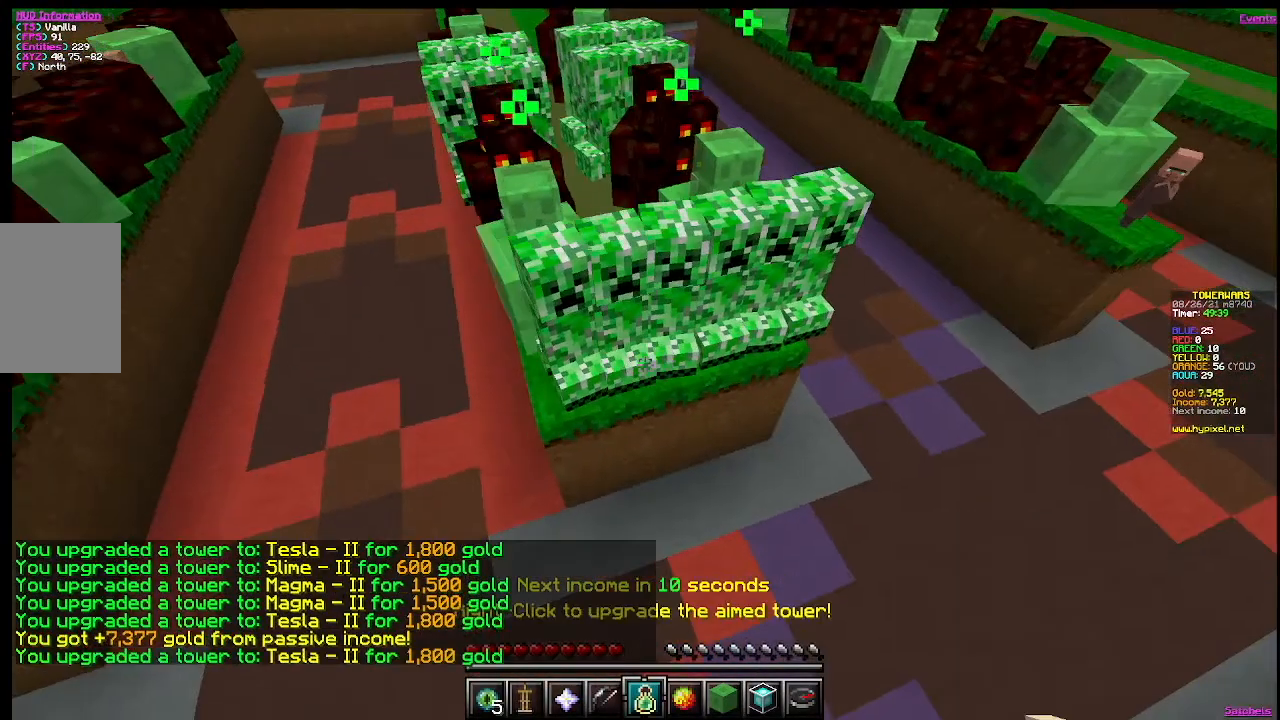
{"keys": [], "mouse": [], "events": []}
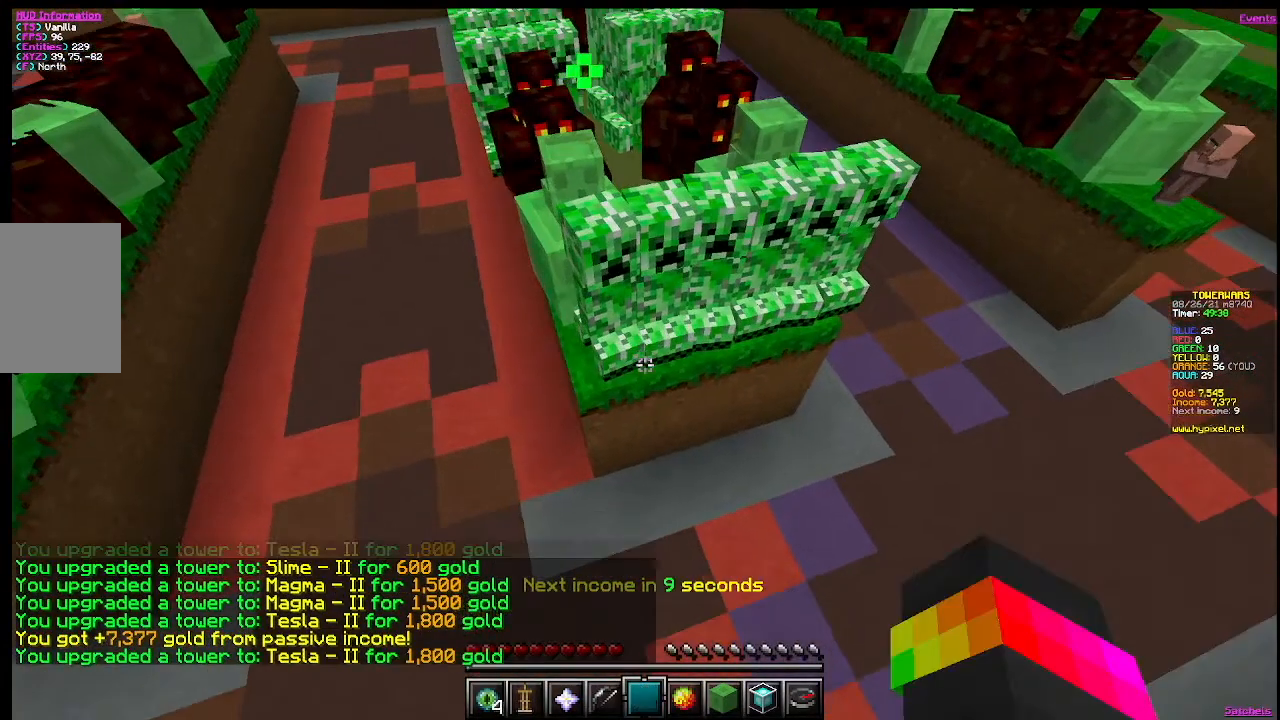
{"keys": [], "mouse": [], "events": []}
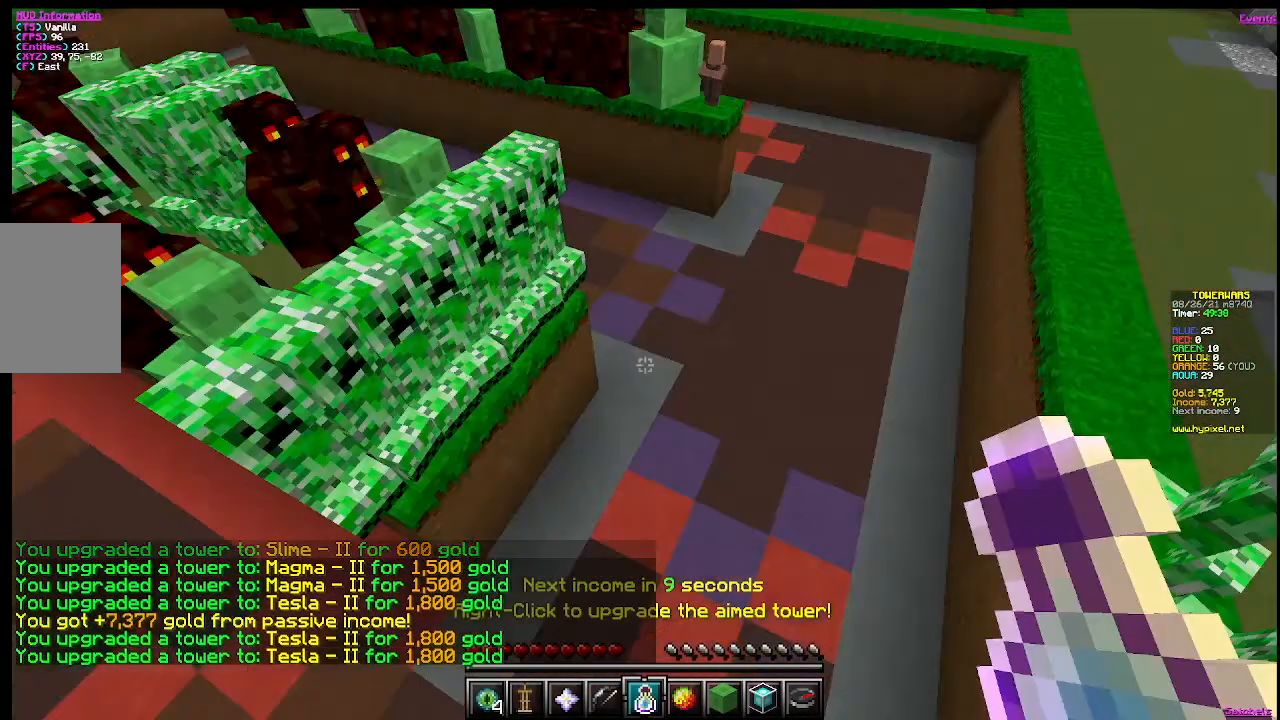
{"keys": ["w"], "mouse": [], "events": [[384, "w", "down"]]}
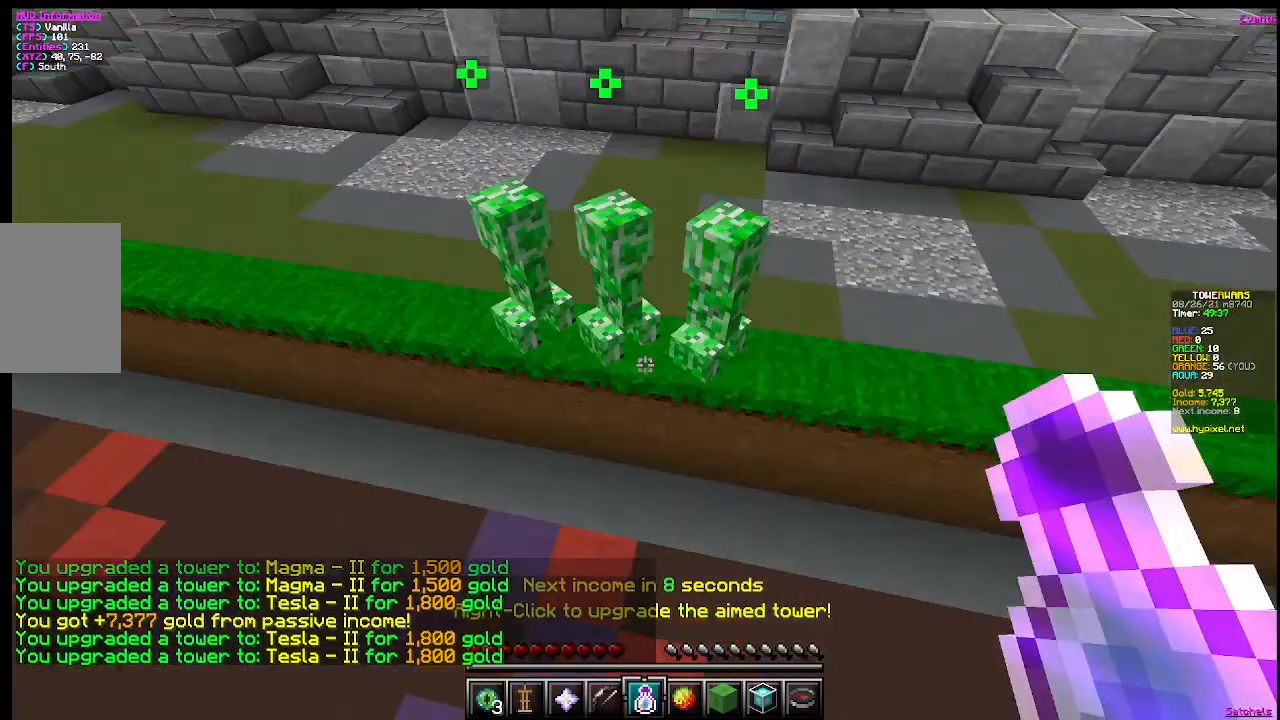
{"keys": [], "mouse": ["right"], "events": [[100, "w", "up"], [300, "mouse_right", "down"]]}
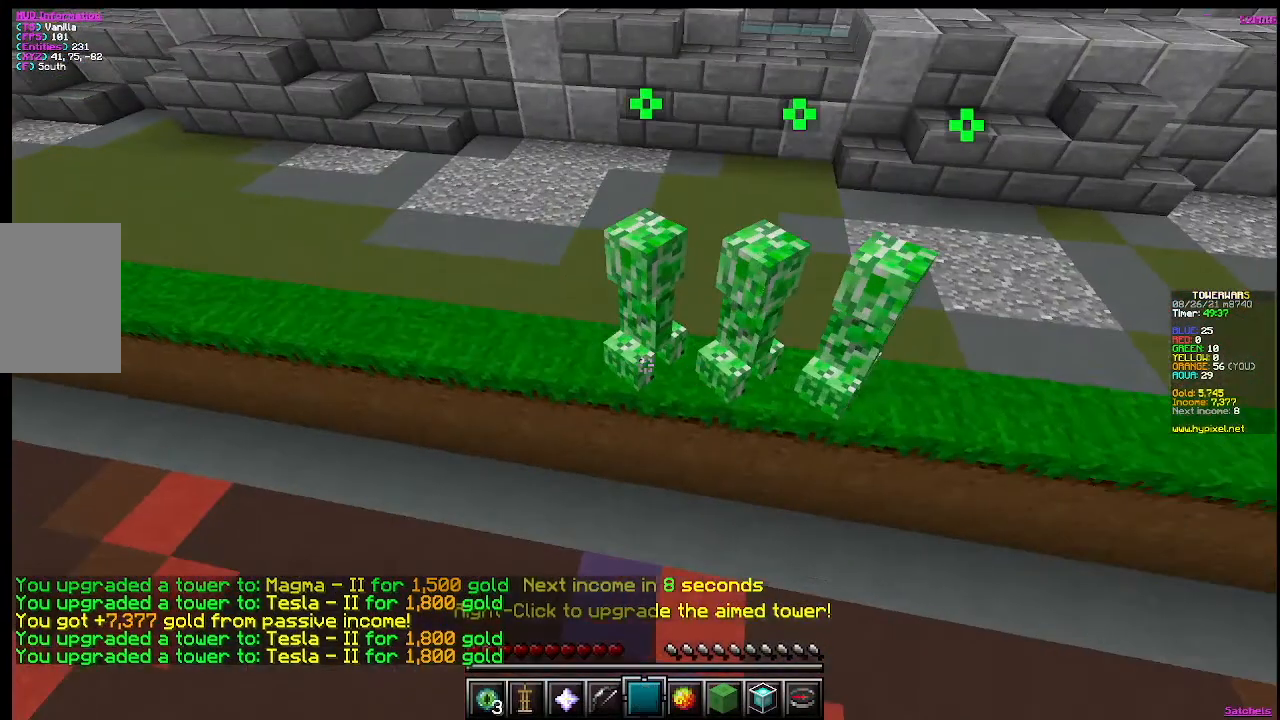
{"keys": ["d"], "mouse": [], "events": [[17, "mouse_right", "up"], [451, "d", "down"]]}
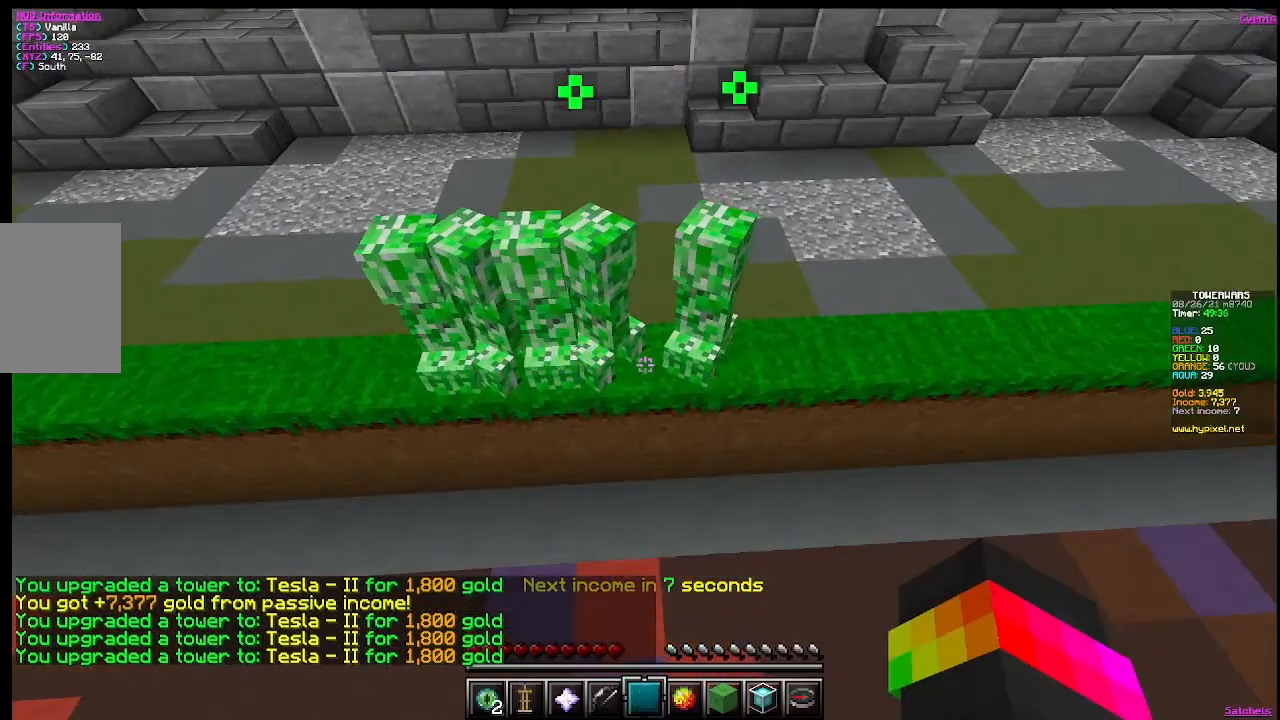
{"keys": [], "mouse": ["right"], "events": [[183, "d", "up"], [400, "mouse_right", "down"]]}